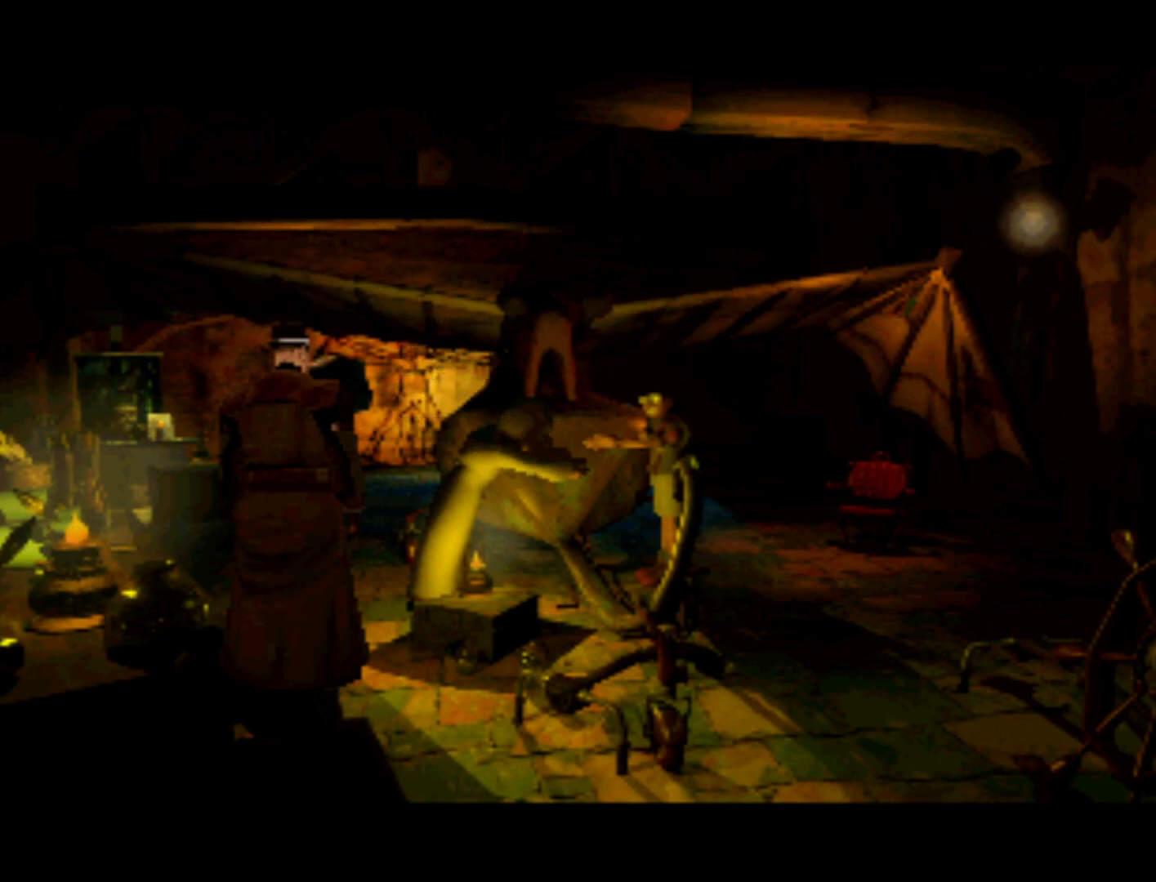
Gameplay with a controller (PlayStation layout); each line is a JSON object with the inputs held at the frame after it. "events" lists button and stick changes between this image and that frame as [ms after this image, input, new state], when the widget could be followed in between. Not read: L3 R3 right_stick.
{"buttons": ["DPAD_UP", "DPAD_LEFT"], "left_stick": "center", "events": [[167, "DPAD_DOWN", "up"], [367, "DPAD_UP", "down"]]}
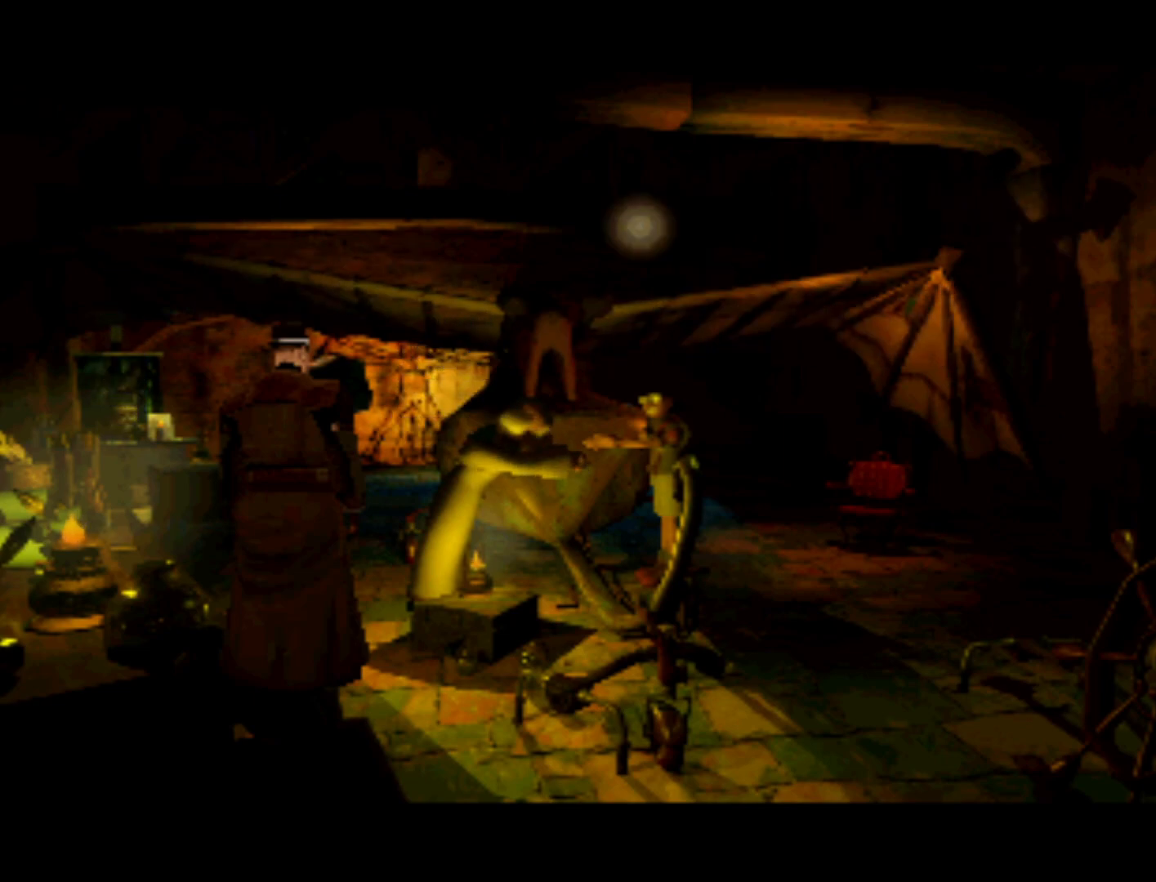
{"buttons": ["DPAD_DOWN"], "left_stick": "center", "events": [[83, "DPAD_UP", "up"], [267, "DPAD_DOWN", "down"], [400, "DPAD_LEFT", "up"]]}
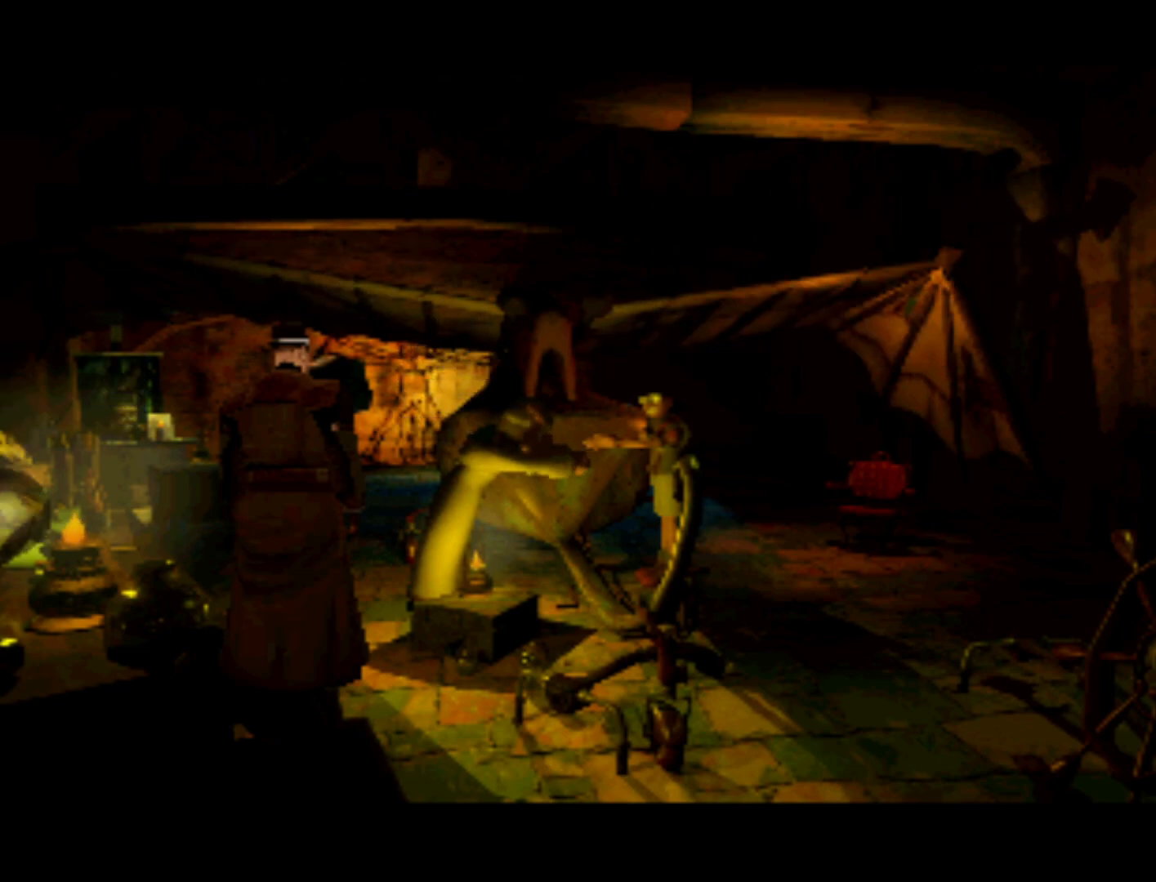
{"buttons": ["DPAD_RIGHT"], "left_stick": "center", "events": [[167, "DPAD_RIGHT", "down"], [200, "DPAD_DOWN", "up"]]}
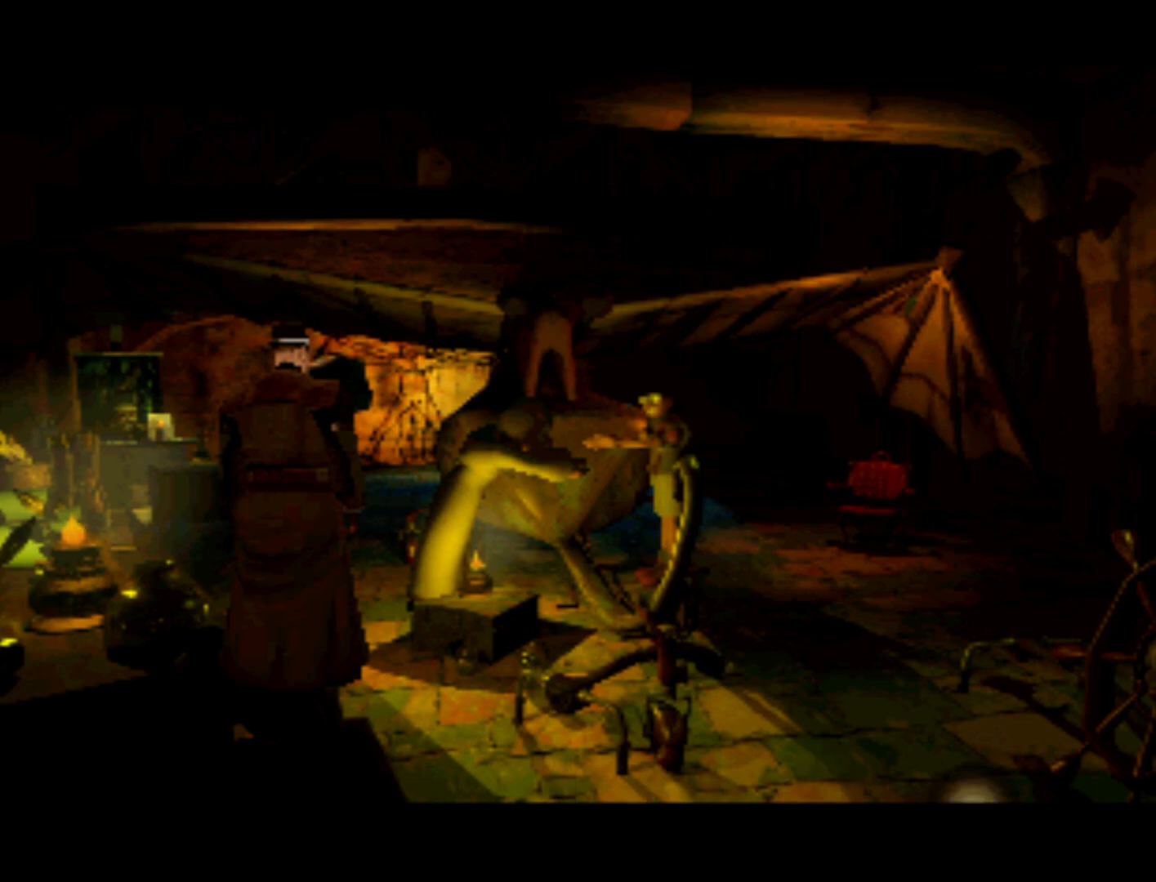
{"buttons": ["DPAD_LEFT"], "left_stick": "center", "events": [[167, "DPAD_RIGHT", "up"], [167, "DPAD_UP", "down"], [267, "DPAD_LEFT", "down"], [467, "DPAD_UP", "up"]]}
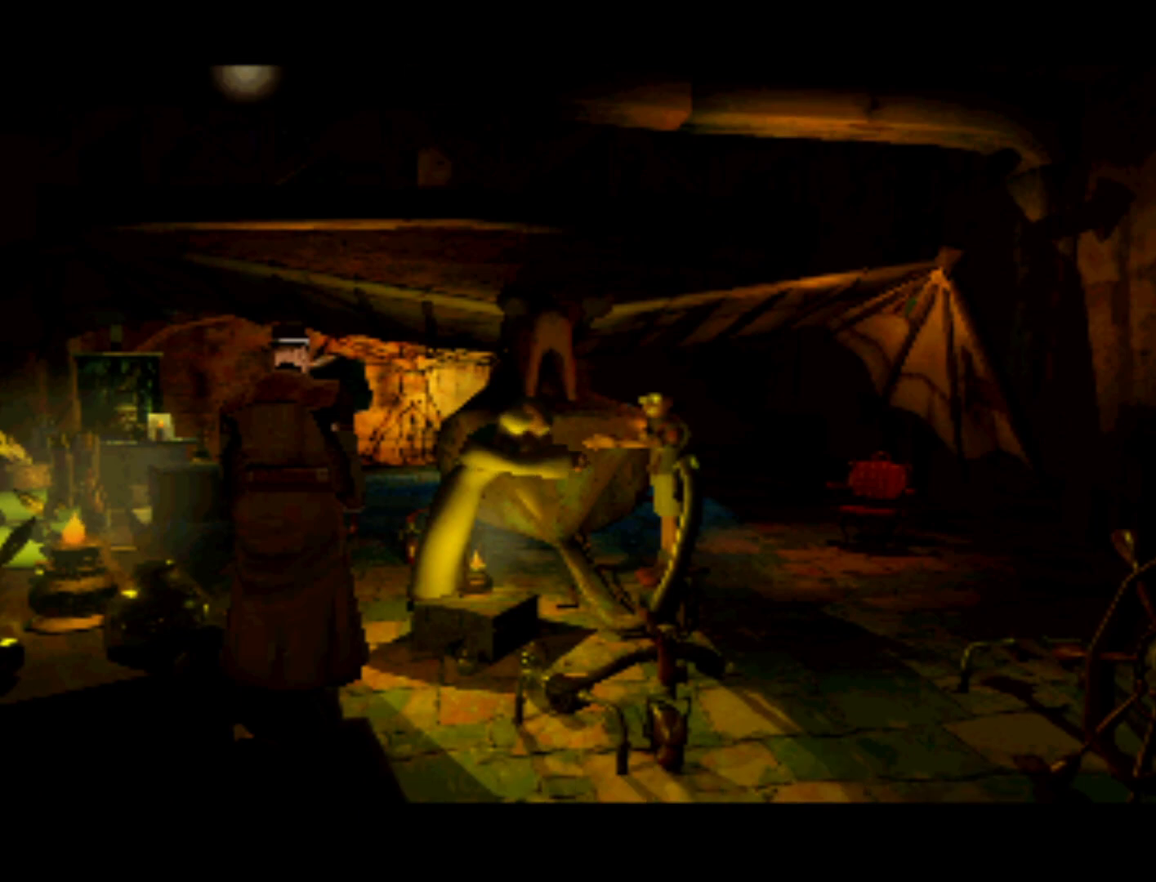
{"buttons": ["DPAD_DOWN"], "left_stick": "center", "events": [[333, "DPAD_DOWN", "down"], [367, "DPAD_LEFT", "up"]]}
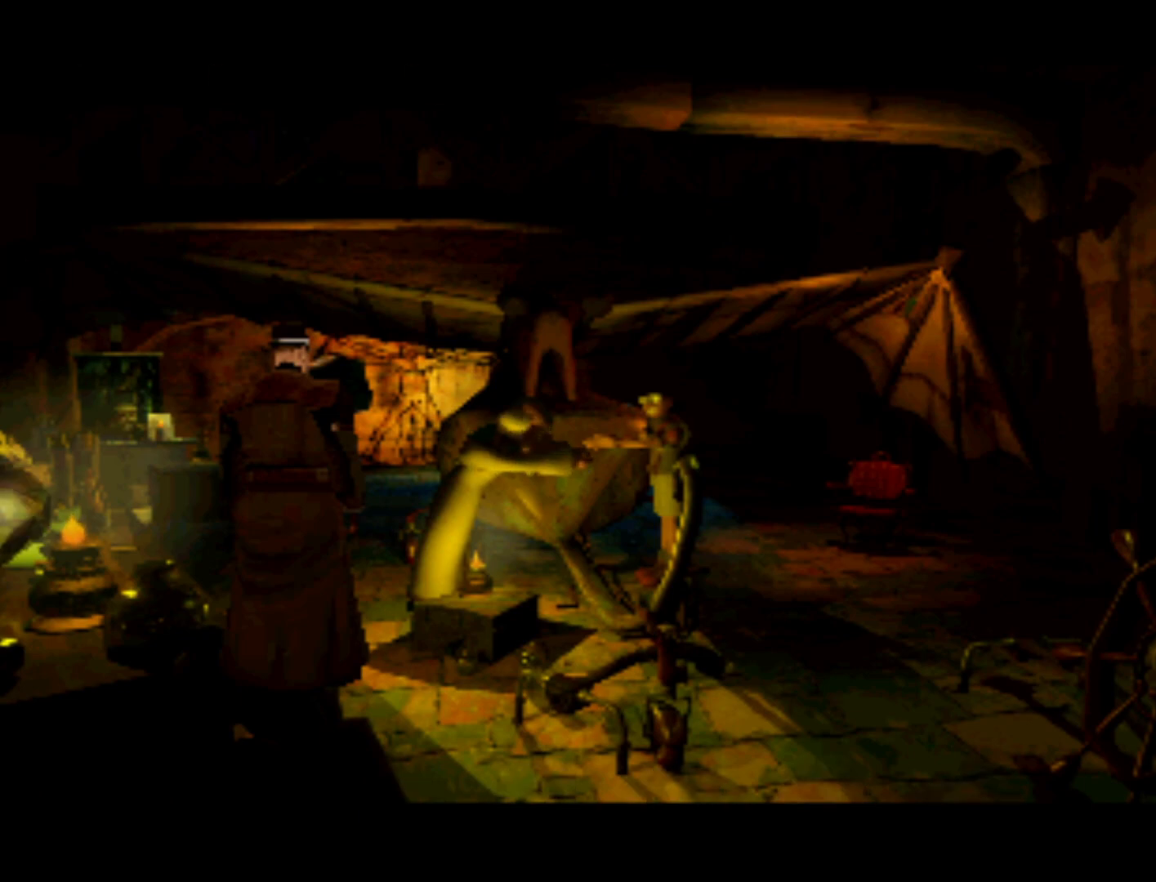
{"buttons": ["DPAD_RIGHT"], "left_stick": "center", "events": [[100, "DPAD_RIGHT", "down"], [333, "DPAD_DOWN", "up"]]}
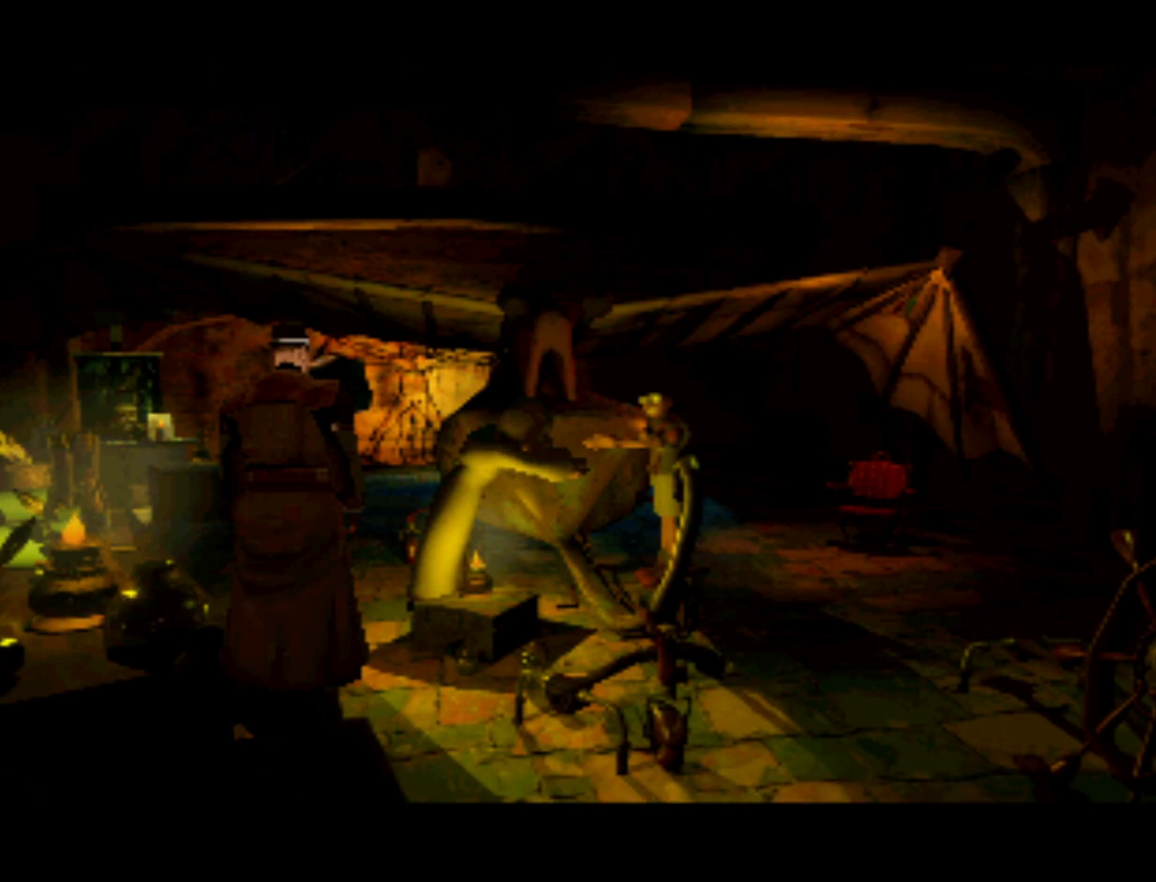
{"buttons": ["DPAD_UP"], "left_stick": "center", "events": [[67, "DPAD_RIGHT", "up"], [67, "DPAD_UP", "down"]]}
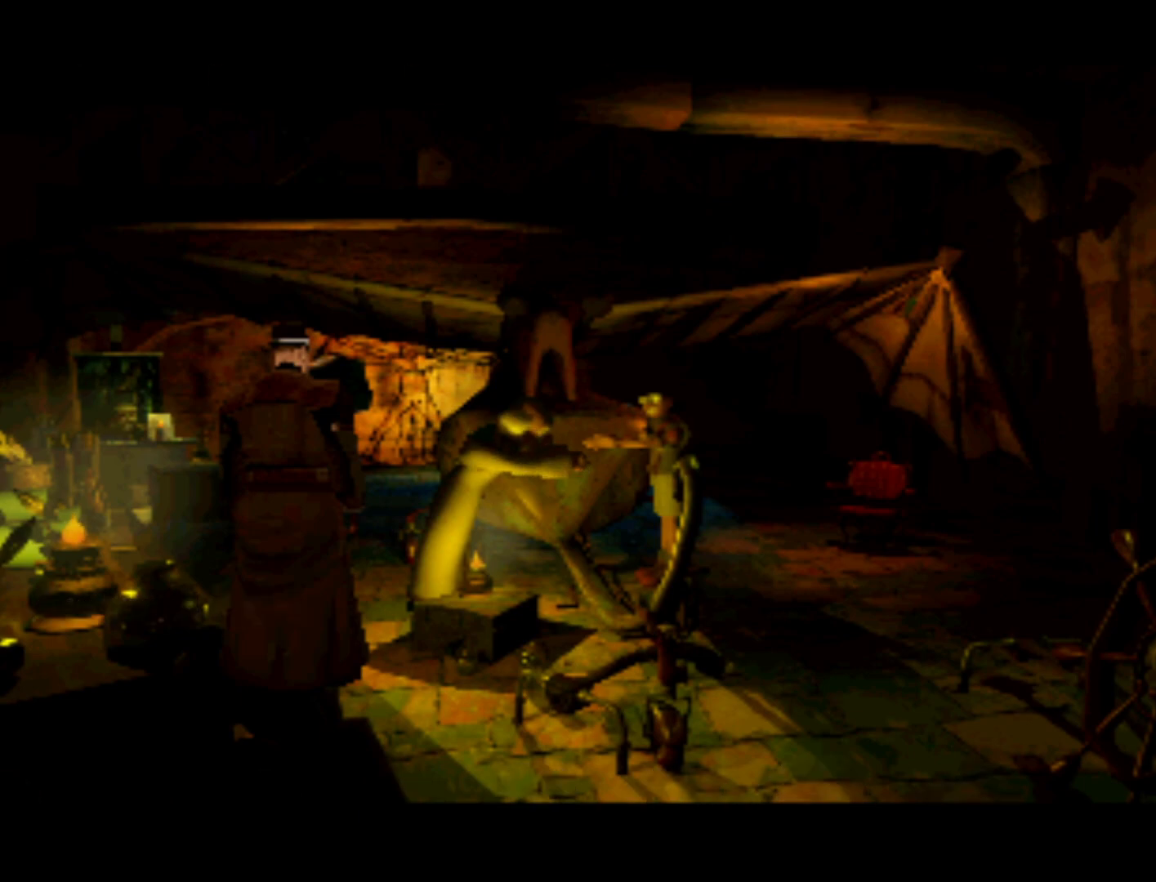
{"buttons": [], "left_stick": "center", "events": [[67, "DPAD_LEFT", "down"], [67, "DPAD_UP", "up"], [233, "DPAD_LEFT", "up"]]}
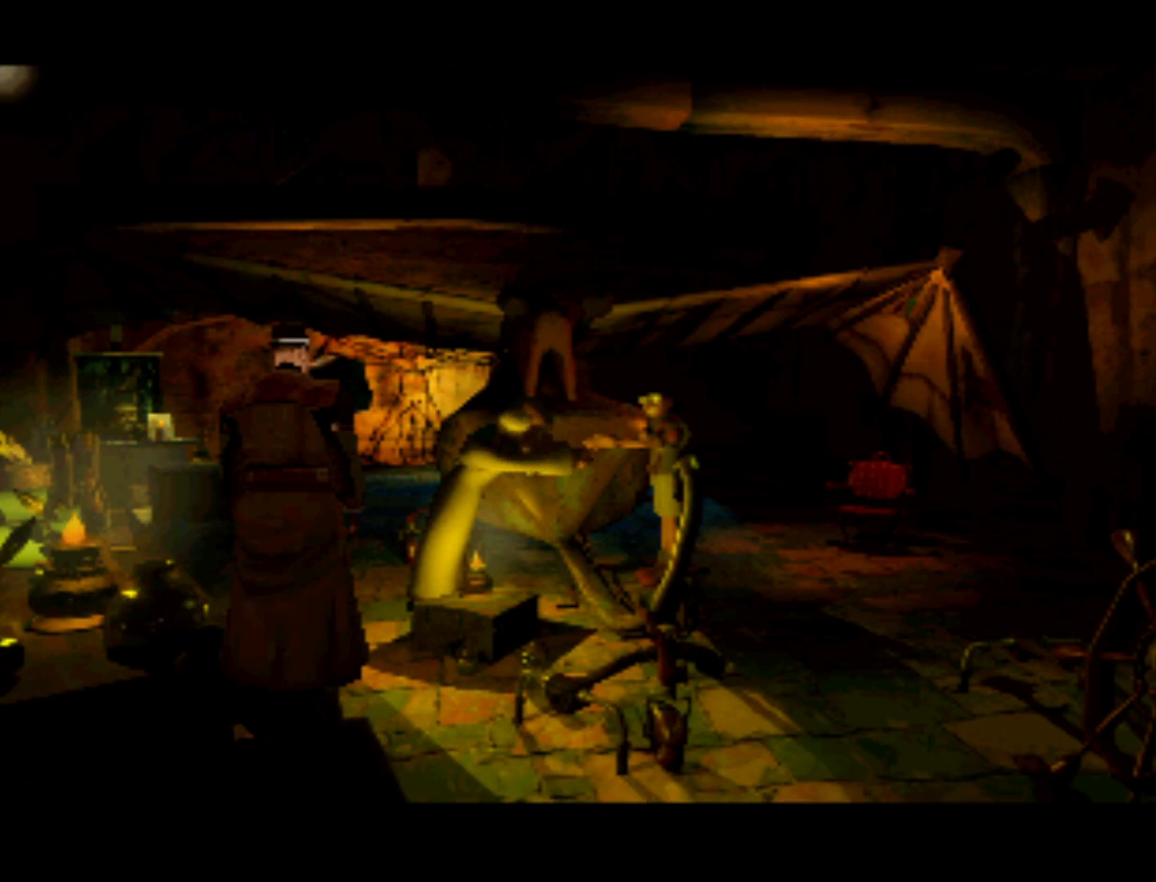
{"buttons": ["DPAD_DOWN"], "left_stick": "center", "events": [[33, "DPAD_DOWN", "down"], [100, "DPAD_DOWN", "up"], [167, "DPAD_DOWN", "down"]]}
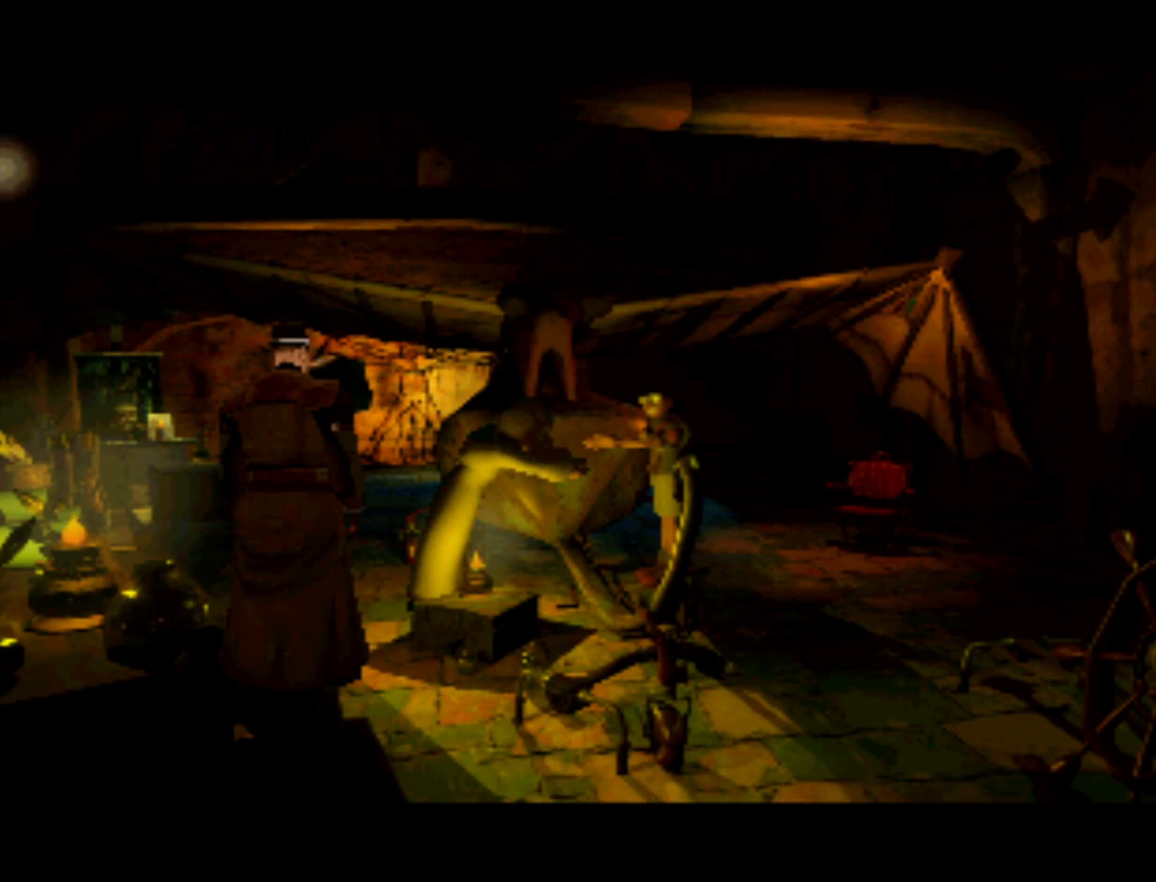
{"buttons": ["DPAD_DOWN"], "left_stick": "center", "events": []}
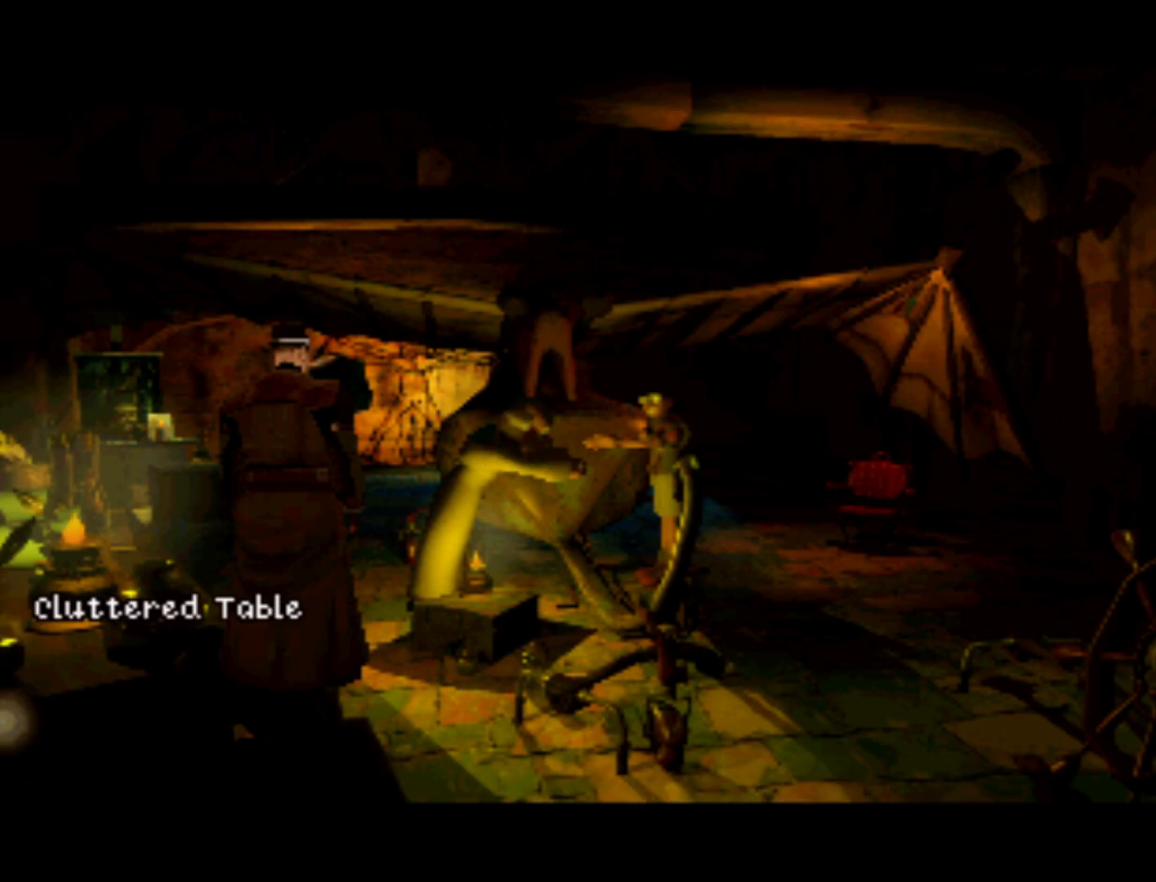
{"buttons": [], "left_stick": "center", "events": [[100, "DPAD_DOWN", "up"], [100, "DPAD_RIGHT", "down"], [367, "DPAD_RIGHT", "up"]]}
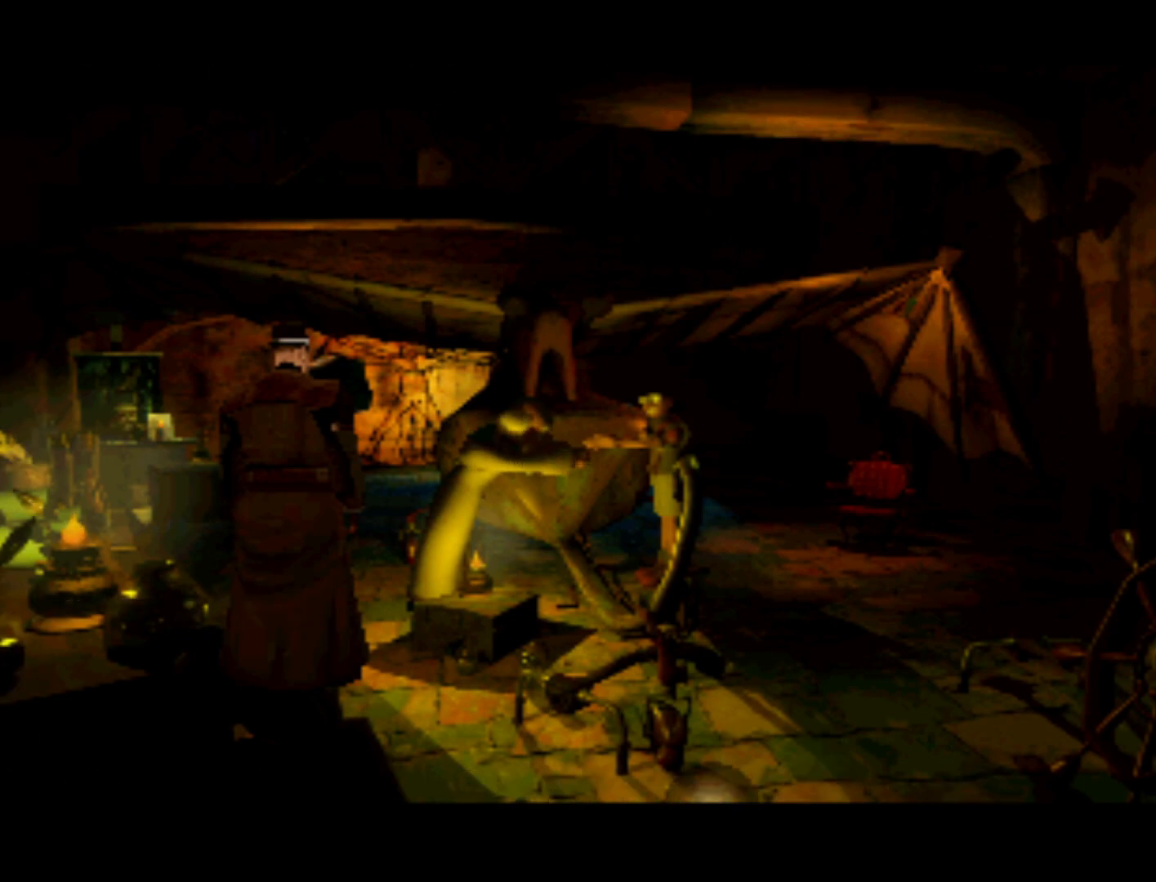
{"buttons": ["DPAD_LEFT"], "left_stick": "center", "events": [[167, "DPAD_UP", "down"], [333, "DPAD_UP", "up"], [467, "DPAD_LEFT", "down"]]}
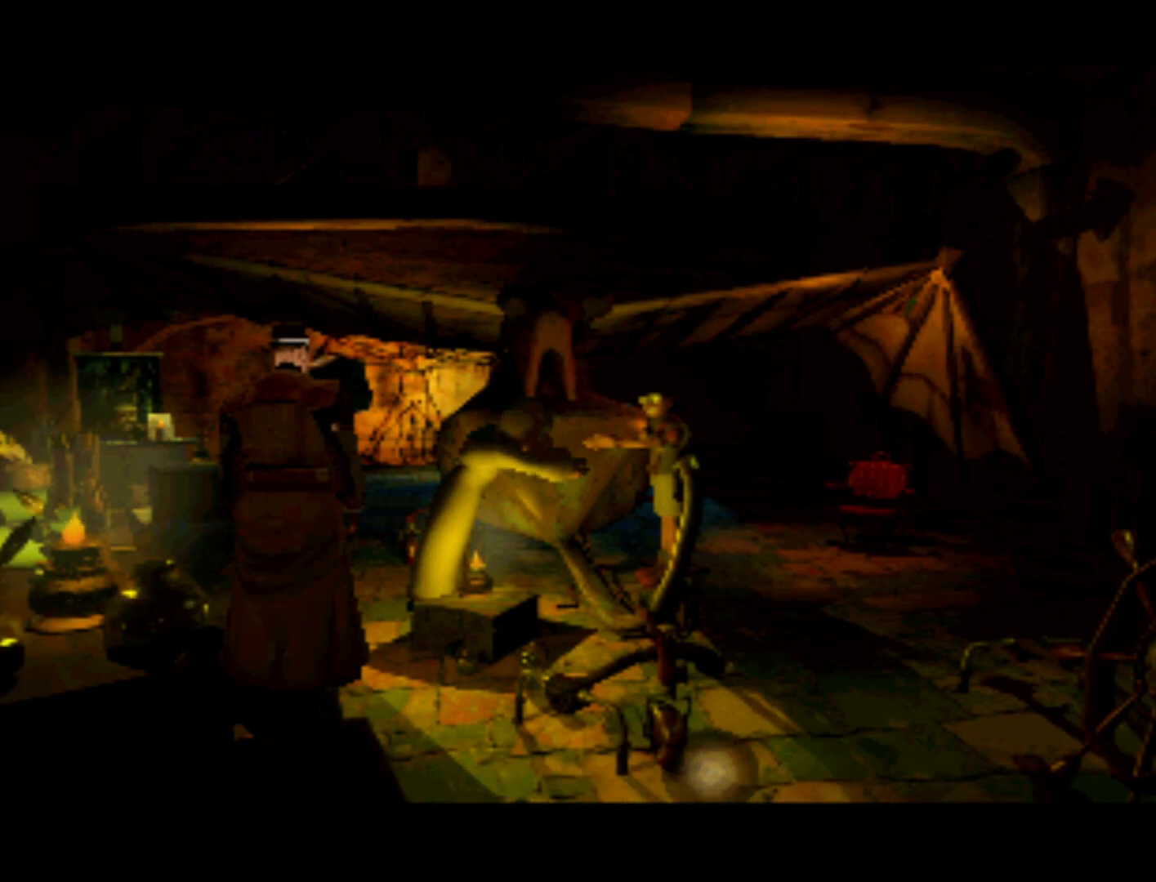
{"buttons": ["DPAD_UP", "DPAD_LEFT"], "left_stick": "center", "events": [[133, "DPAD_LEFT", "up"], [300, "DPAD_UP", "down"], [500, "DPAD_LEFT", "down"]]}
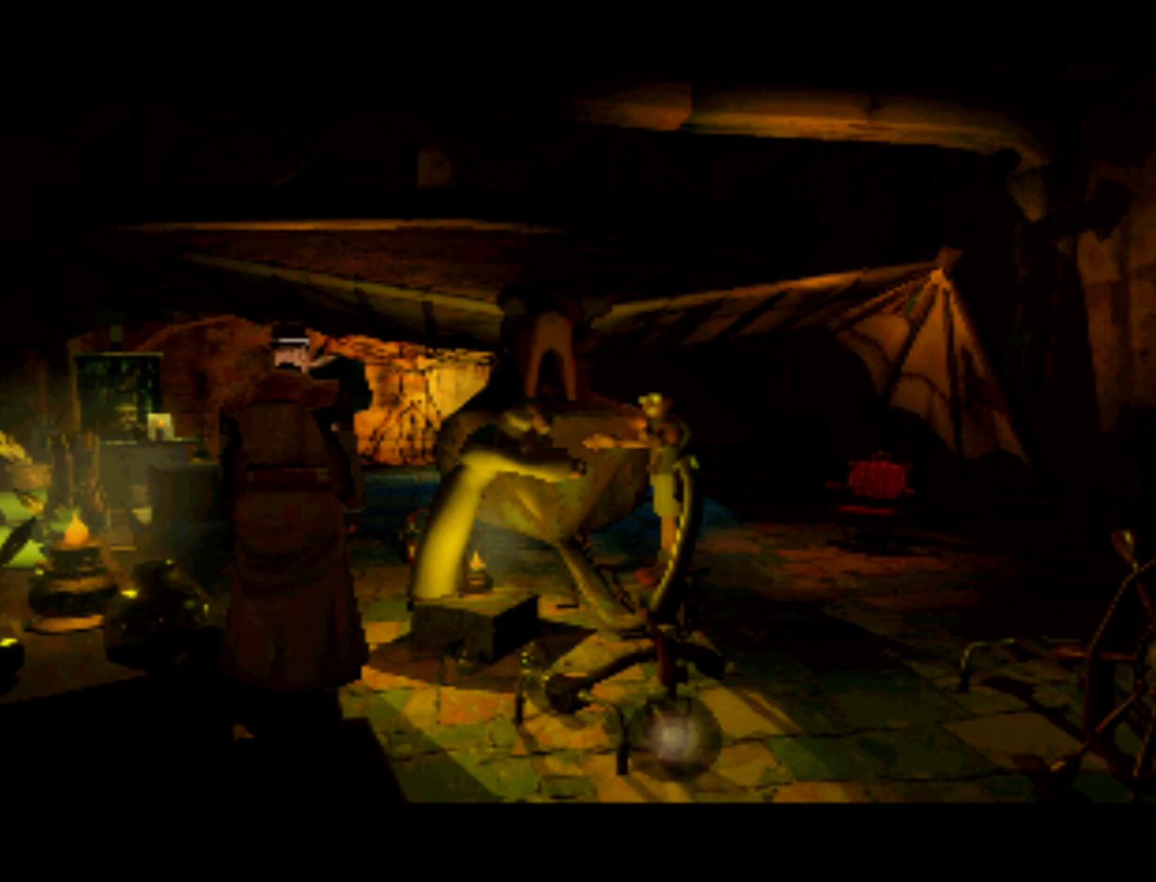
{"buttons": [], "left_stick": "center", "events": [[33, "DPAD_UP", "up"], [167, "DPAD_LEFT", "up"]]}
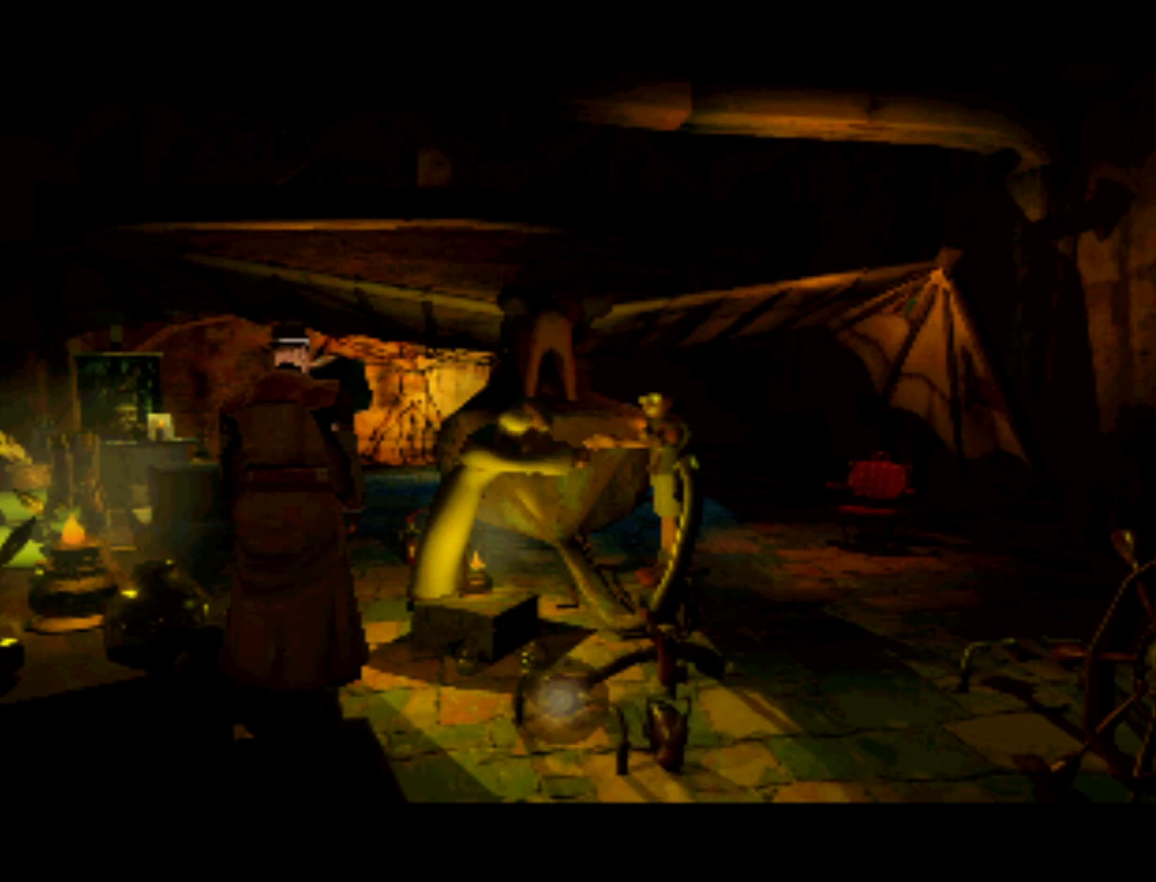
{"buttons": [], "left_stick": "center", "events": [[33, "DPAD_UP", "down"], [333, "DPAD_UP", "up"]]}
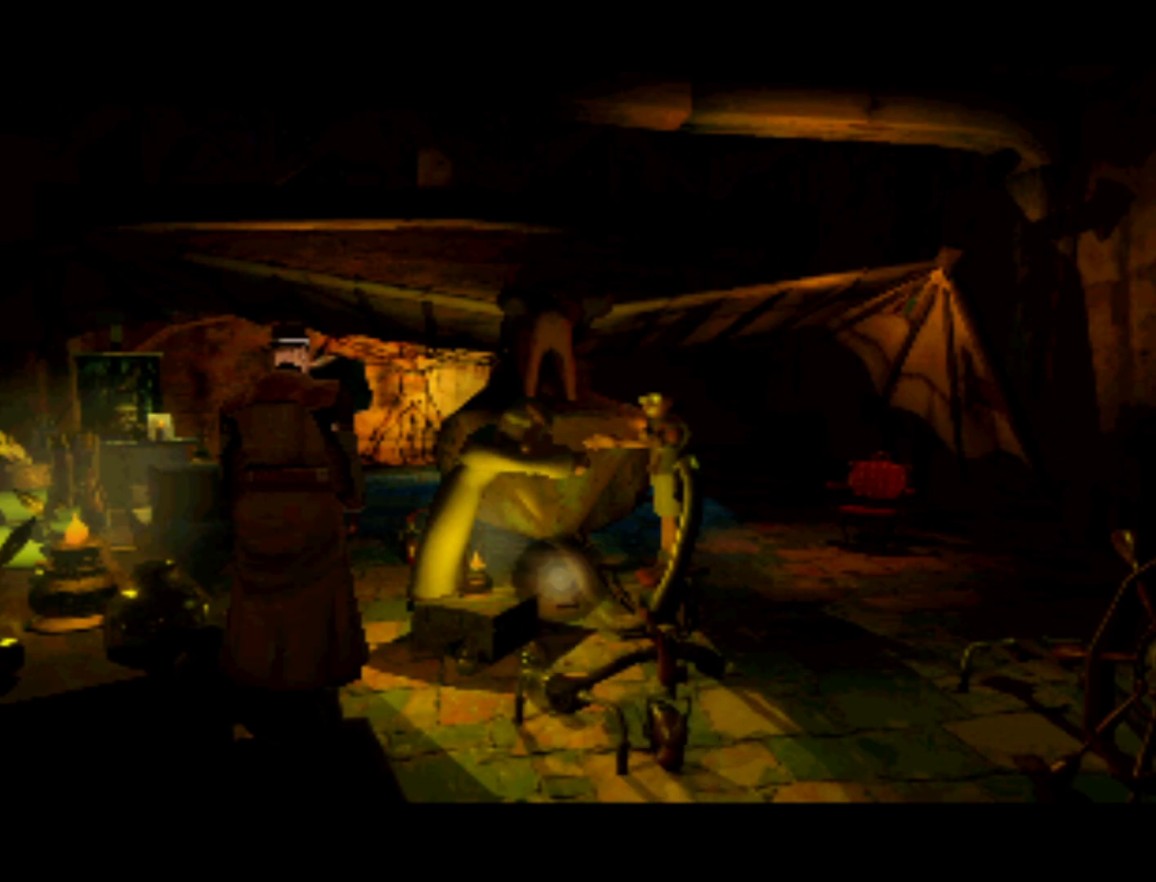
{"buttons": ["DPAD_UP"], "left_stick": "center", "events": [[333, "DPAD_UP", "down"]]}
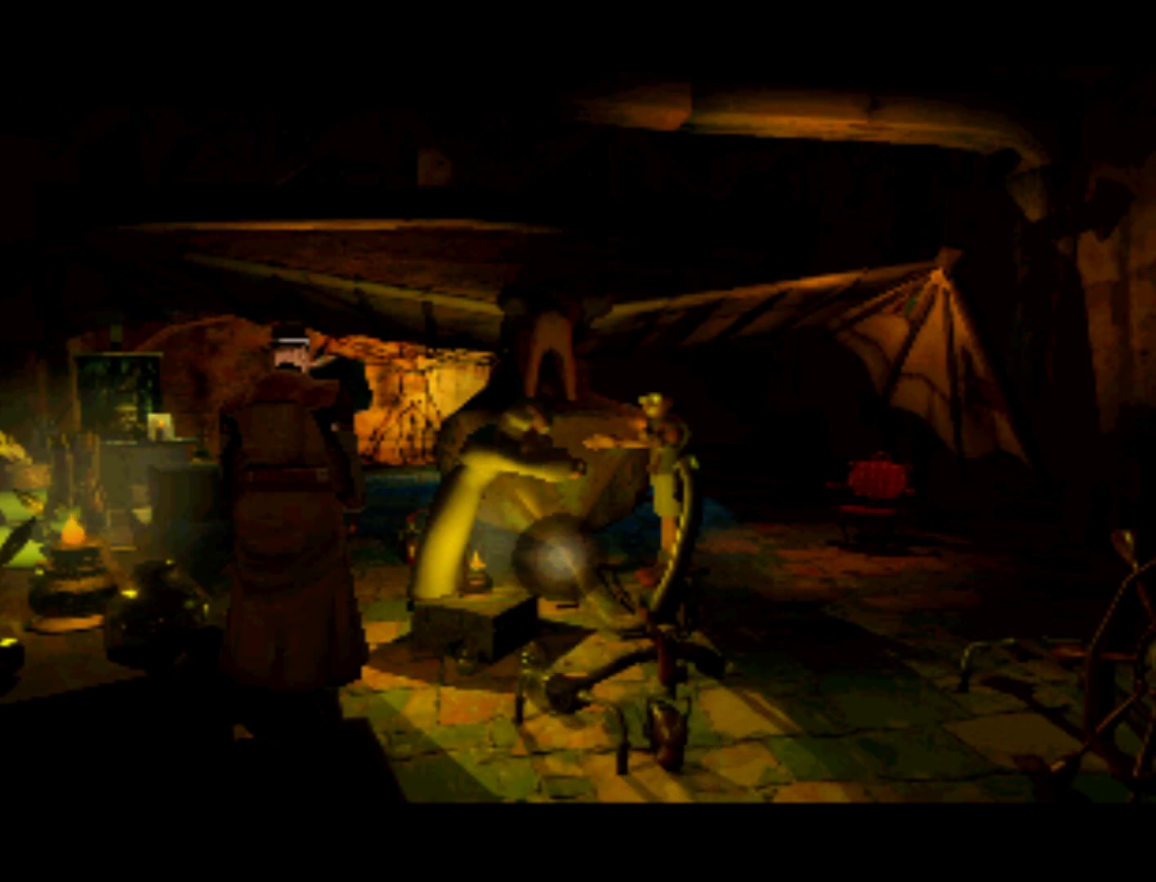
{"buttons": [], "left_stick": "center", "events": [[133, "DPAD_UP", "up"]]}
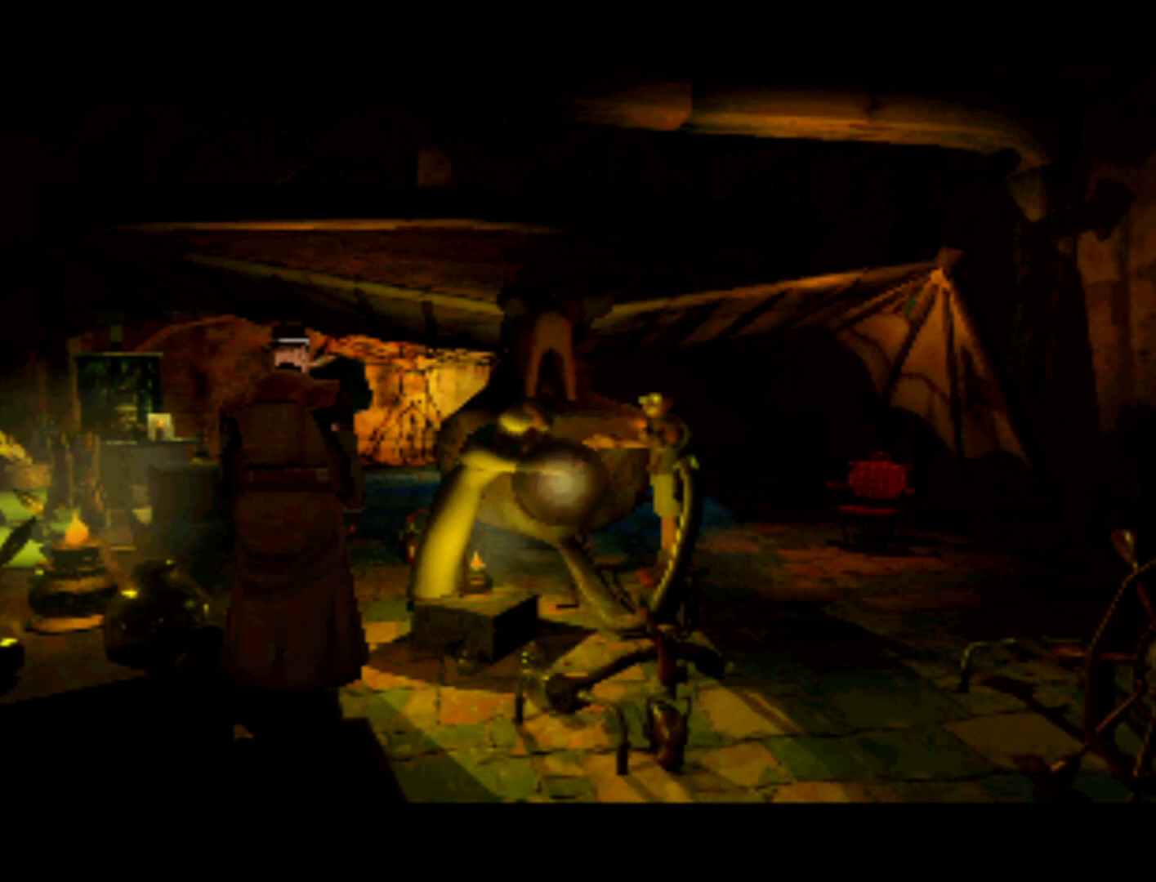
{"buttons": [], "left_stick": "center", "events": [[67, "DPAD_LEFT", "down"], [67, "DPAD_UP", "down"], [100, "DPAD_UP", "up"], [217, "DPAD_LEFT", "up"]]}
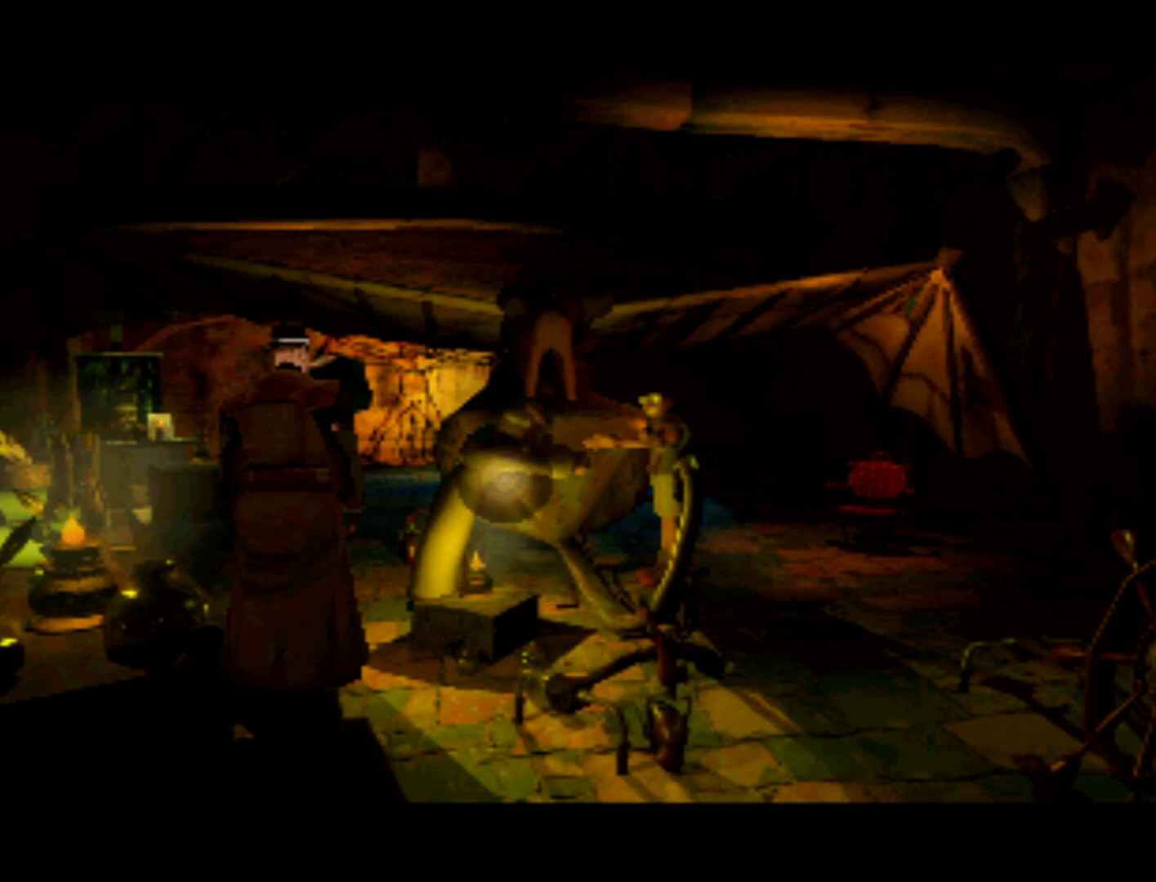
{"buttons": [], "left_stick": "center", "events": [[200, "DPAD_UP", "down"], [333, "DPAD_UP", "up"]]}
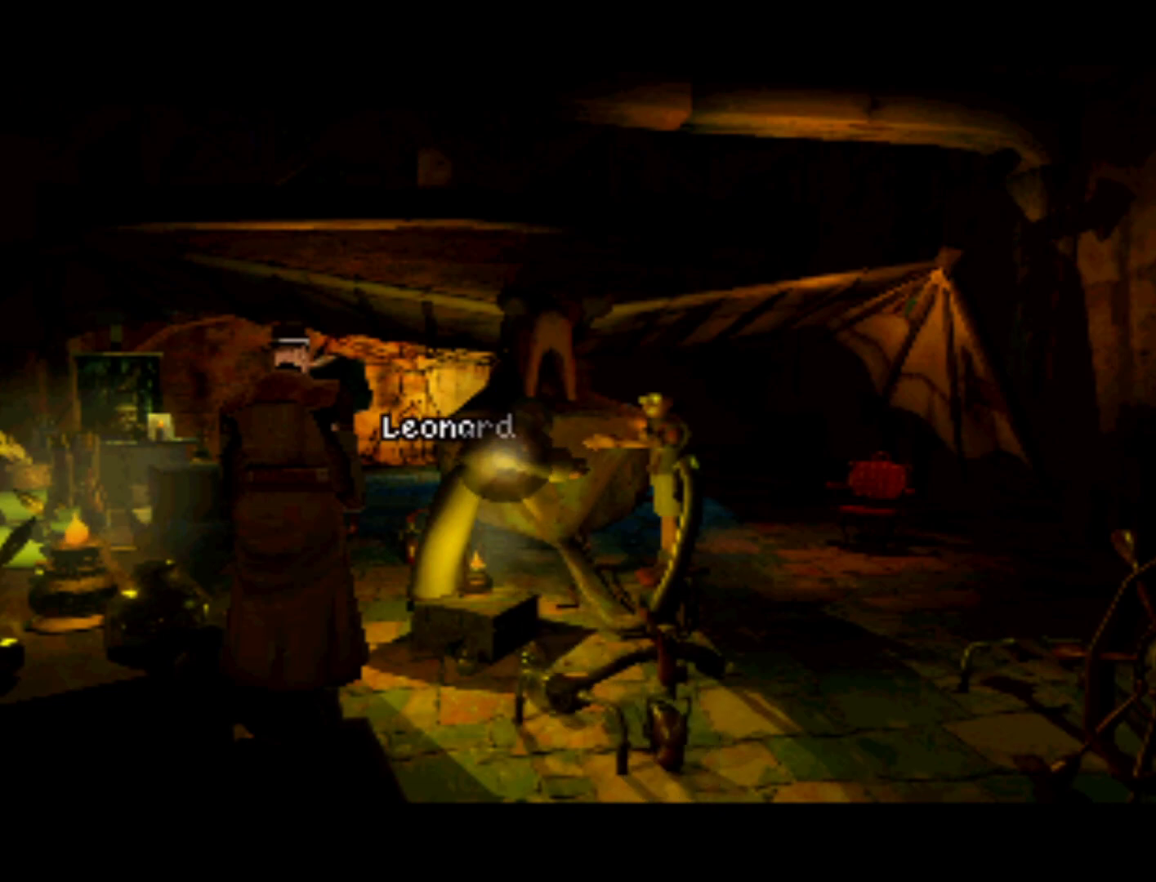
{"buttons": ["DPAD_RIGHT"], "left_stick": "center", "events": [[367, "DPAD_RIGHT", "down"]]}
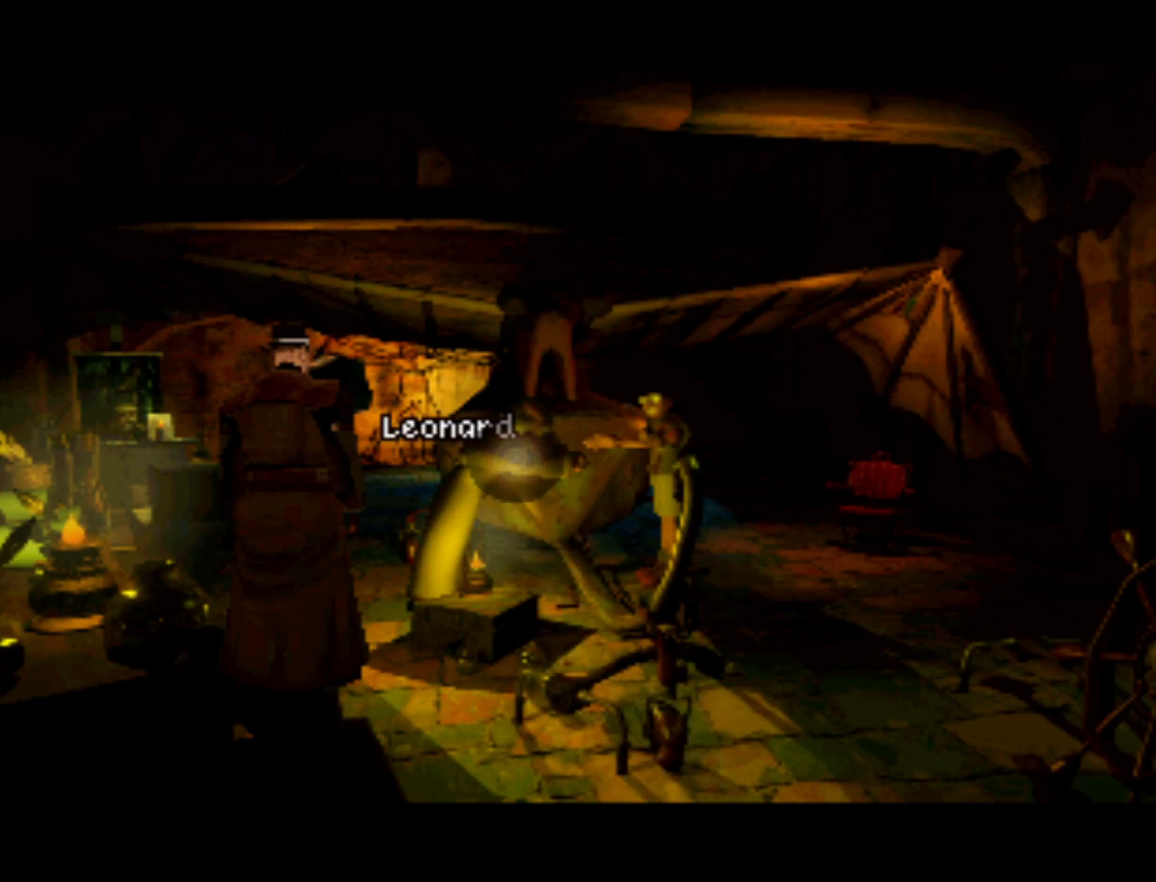
{"buttons": ["DPAD_RIGHT"], "left_stick": "center", "events": [[133, "DPAD_RIGHT", "up"], [400, "DPAD_RIGHT", "down"]]}
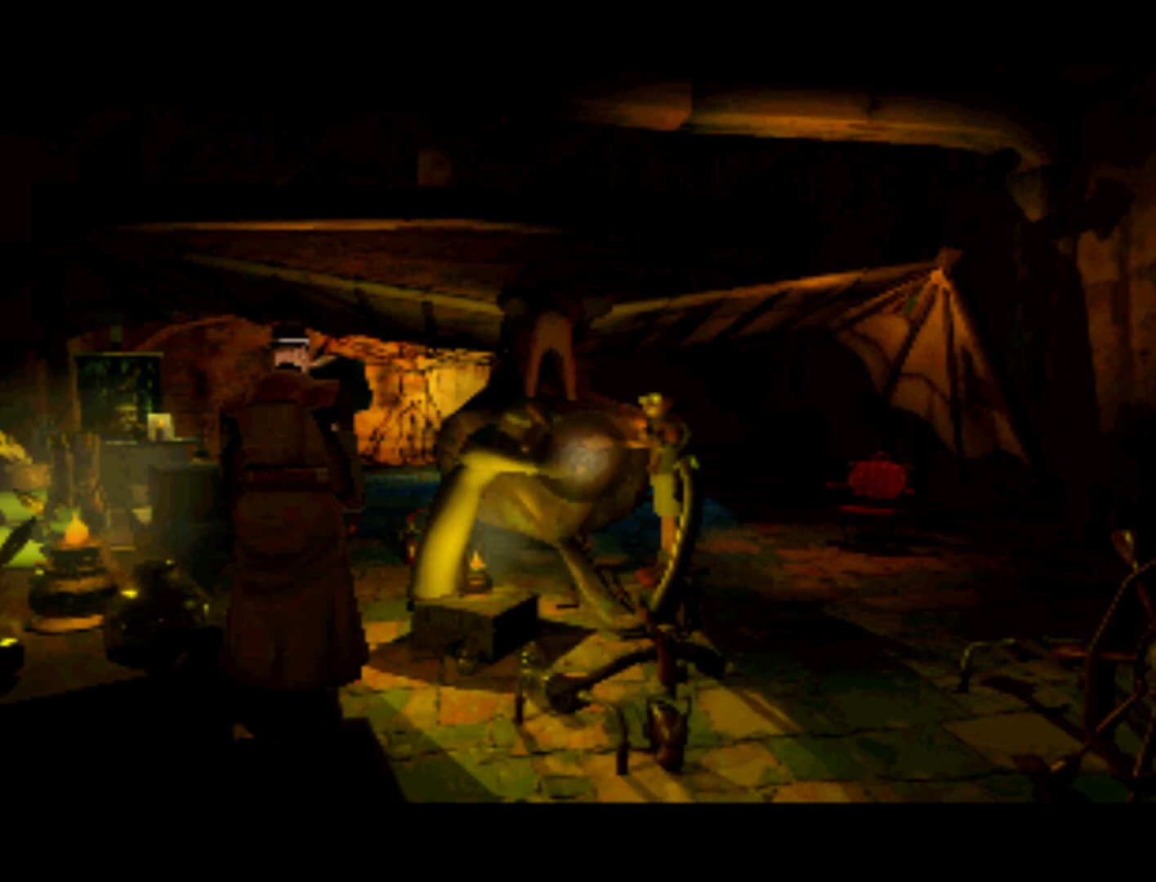
{"buttons": [], "left_stick": "center", "events": [[167, "DPAD_RIGHT", "up"], [200, "DPAD_UP", "down"], [333, "DPAD_UP", "up"]]}
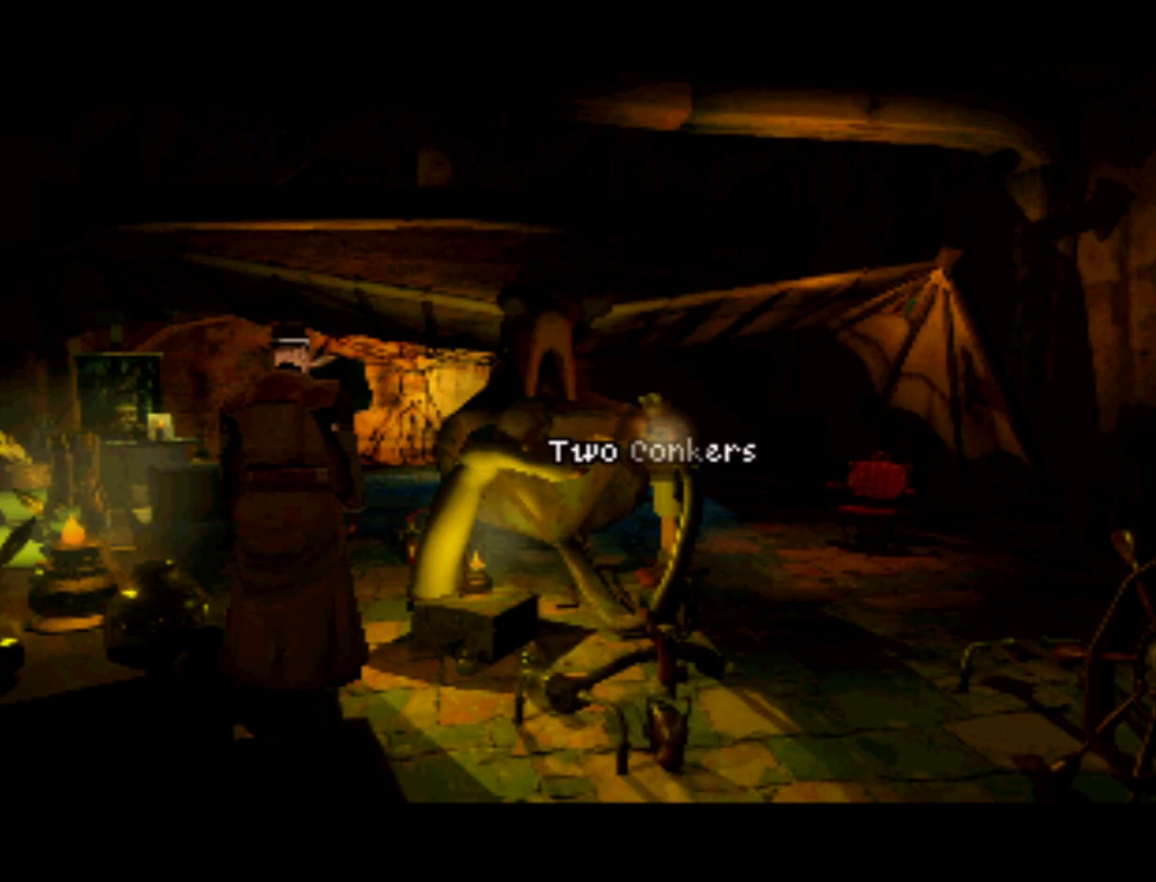
{"buttons": [], "left_stick": "center", "events": []}
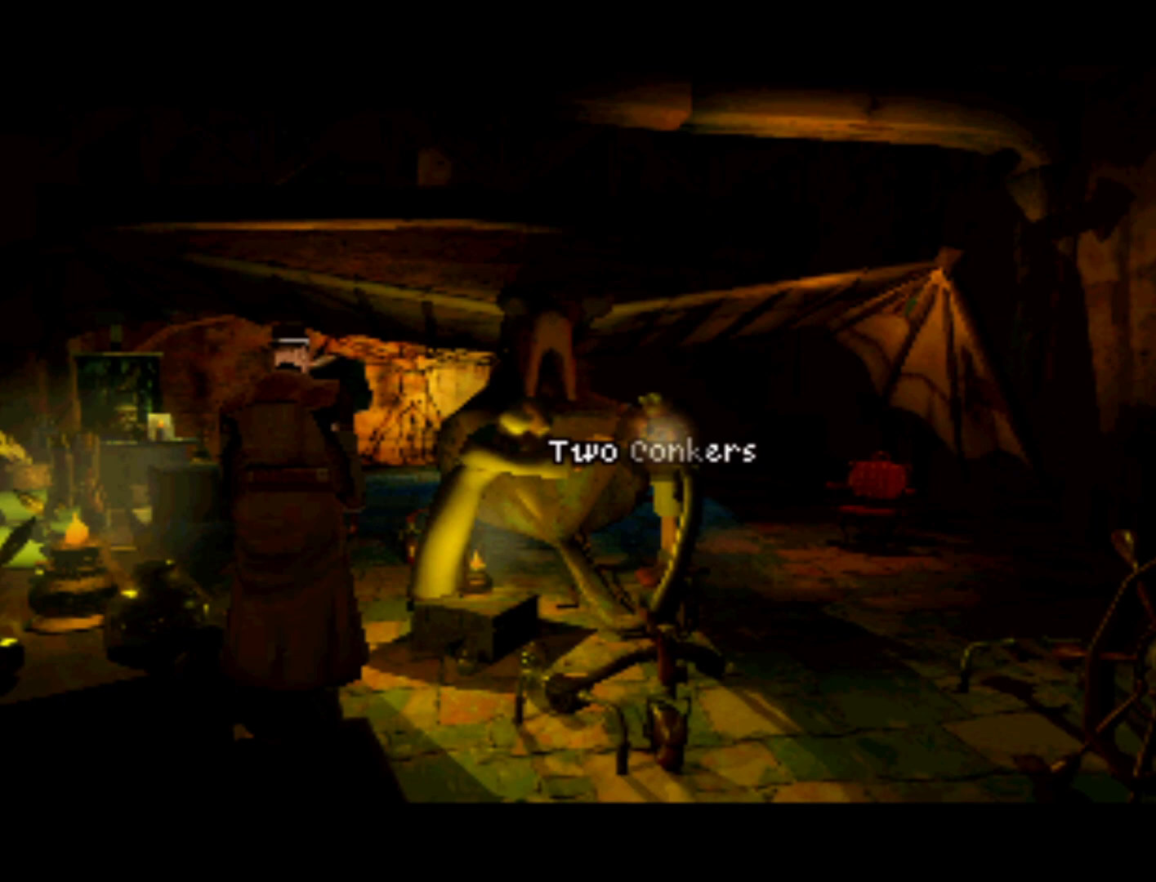
{"buttons": [], "left_stick": "center", "events": []}
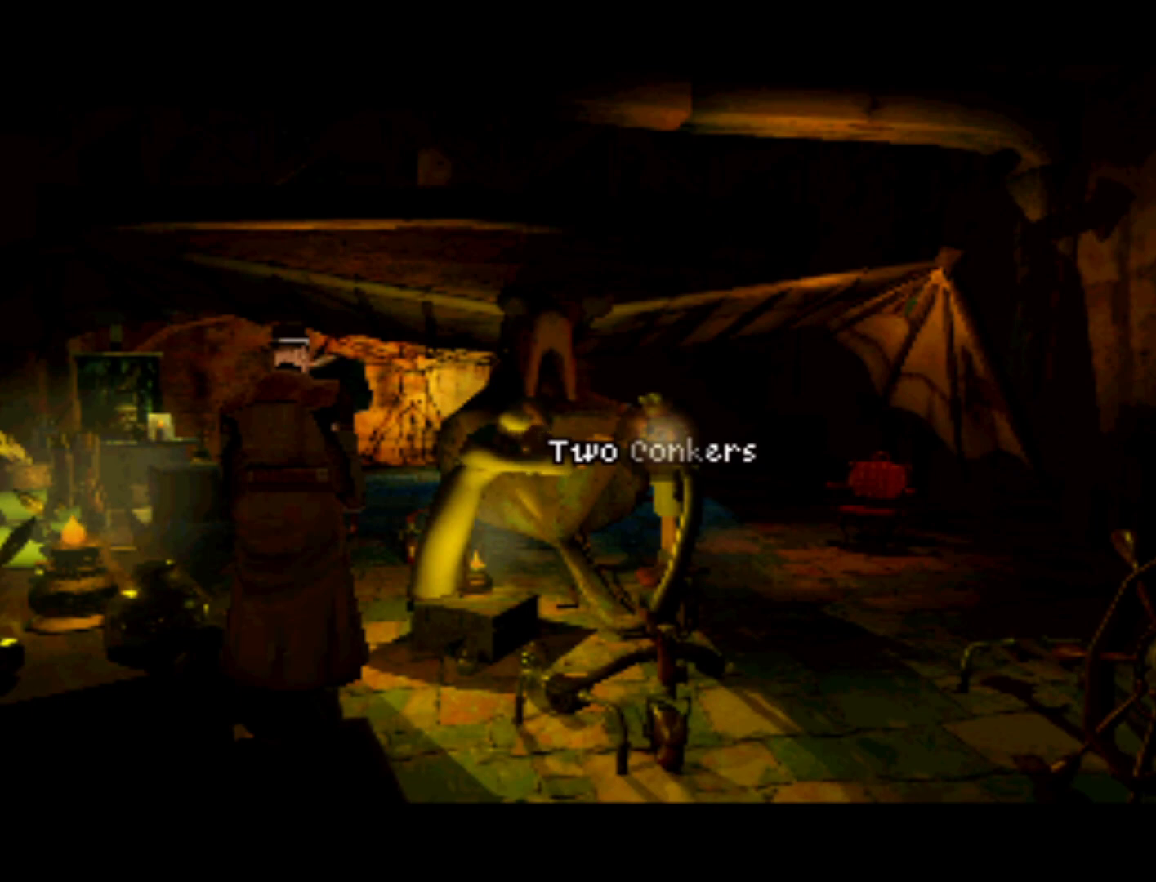
{"buttons": [], "left_stick": "center", "events": []}
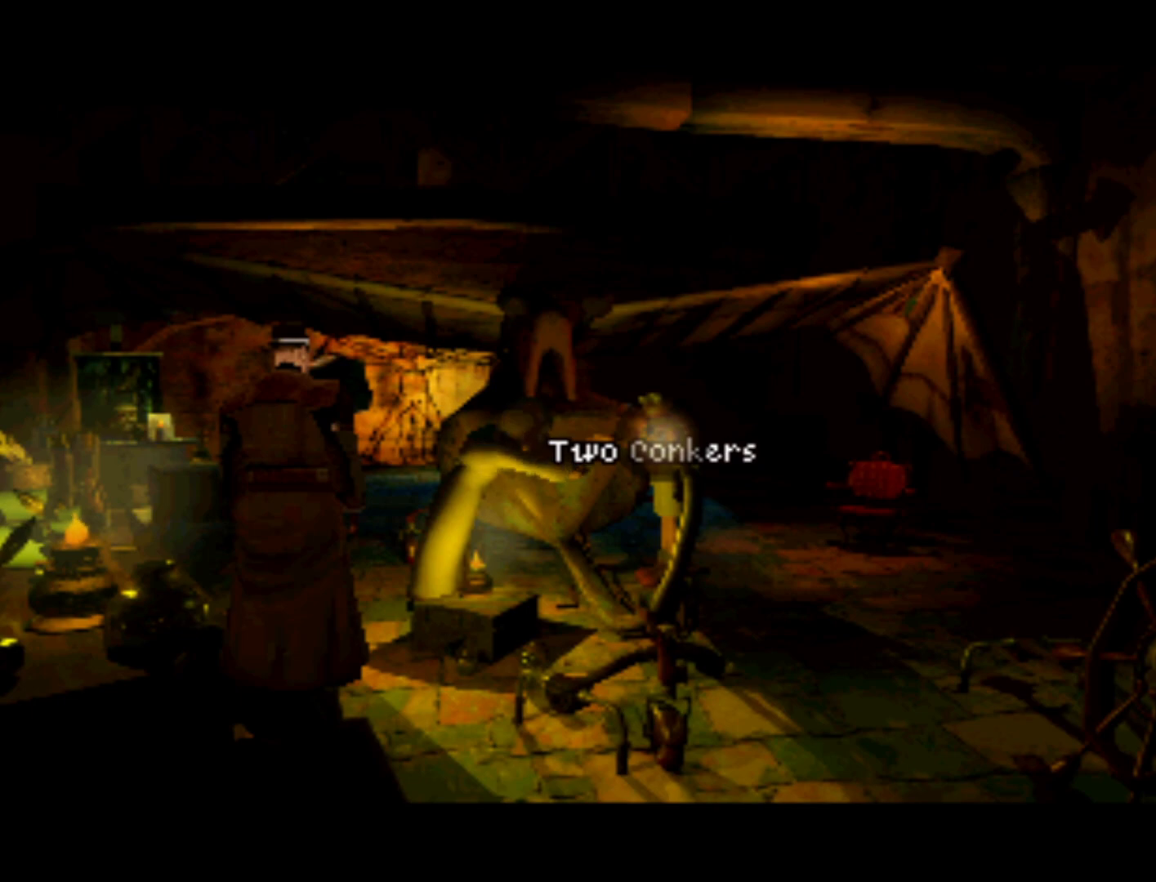
{"buttons": ["DPAD_LEFT"], "left_stick": "center", "events": [[100, "DPAD_LEFT", "down"]]}
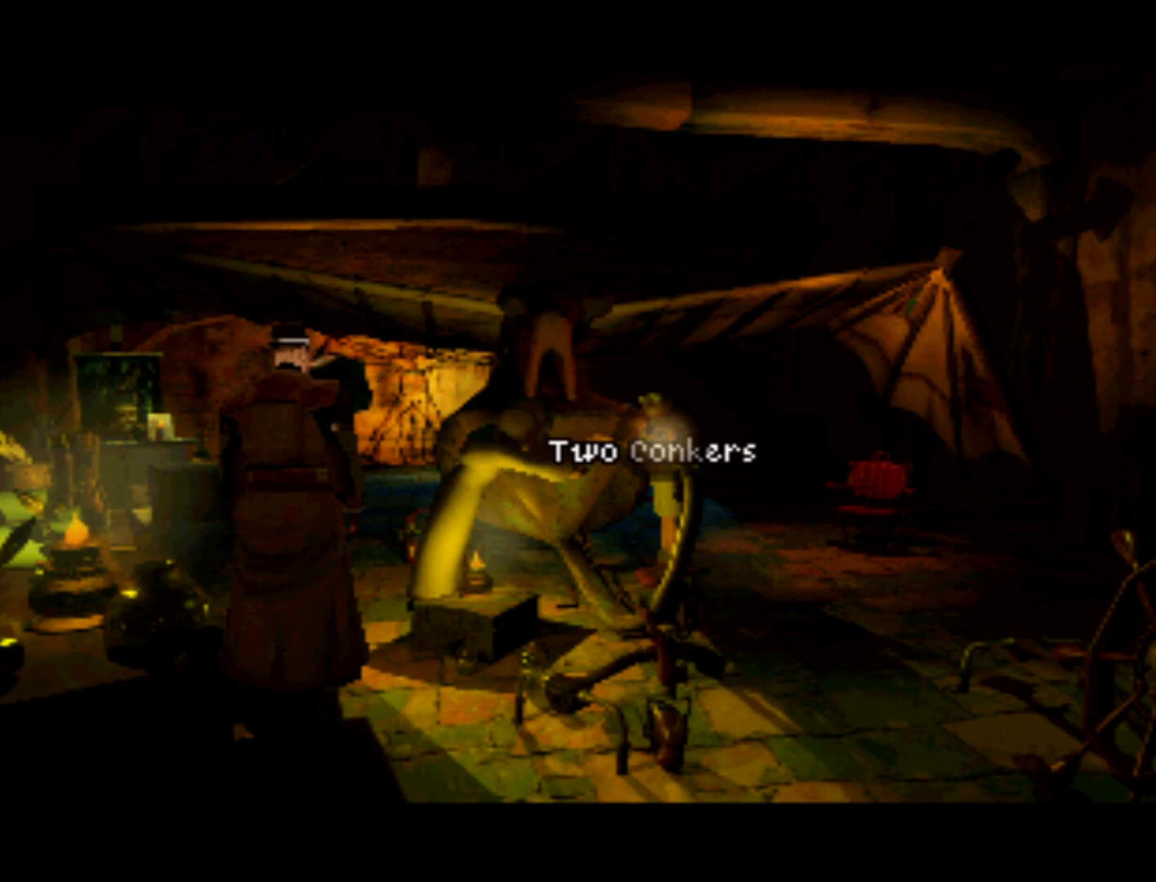
{"buttons": [], "left_stick": "center", "events": [[300, "DPAD_LEFT", "up"]]}